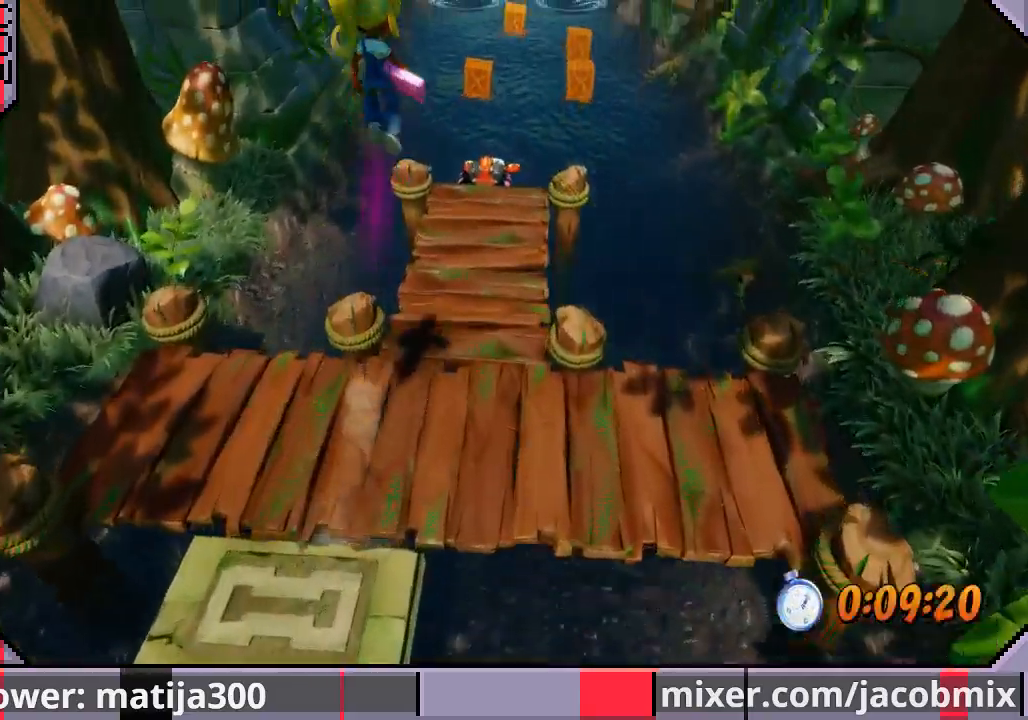
Gameplay with a controller (PlayStation layout); each line is a JSON object with the inputs held at the frame after it (dt_ms = milliseconds from this image to that frame). "events" lists button and stick changes between this image and that frame as [ms after this image, input, new state], when the widget could be followed in between. Not read: L2 R2.
{"dt_ms": 500, "buttons": [], "left_stick": "up", "right_stick": "center", "events": [[33, "CROSS", "up"], [167, "left_stick", "up-right"], [333, "left_stick", "up"]]}
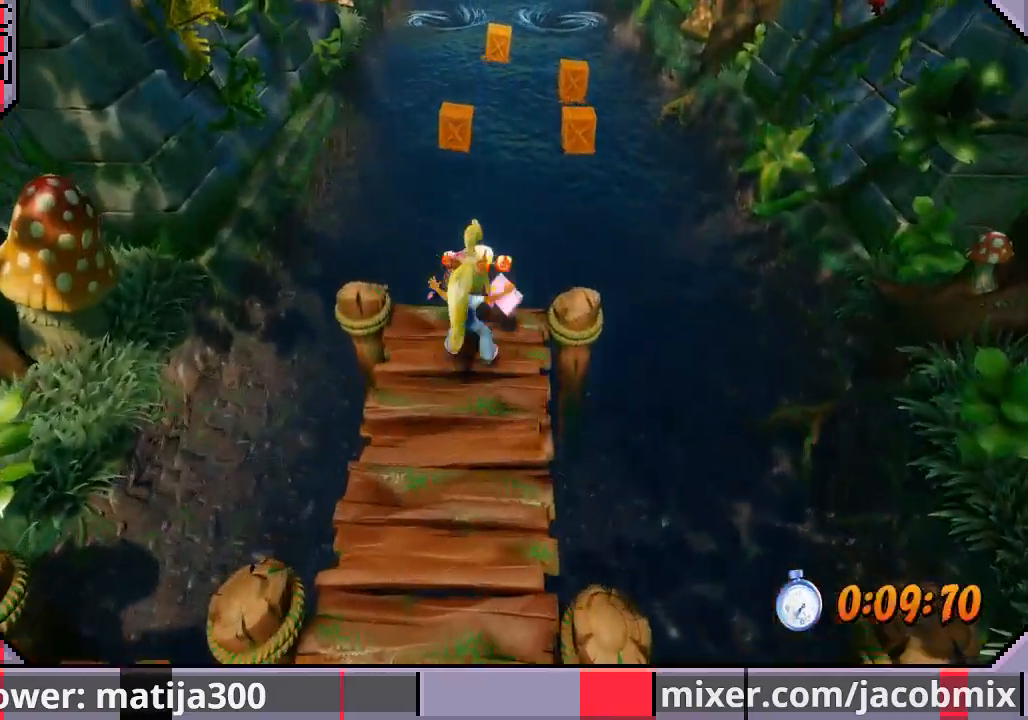
{"dt_ms": 500, "buttons": ["CROSS"], "left_stick": "up", "right_stick": "center", "events": [[433, "CROSS", "down"]]}
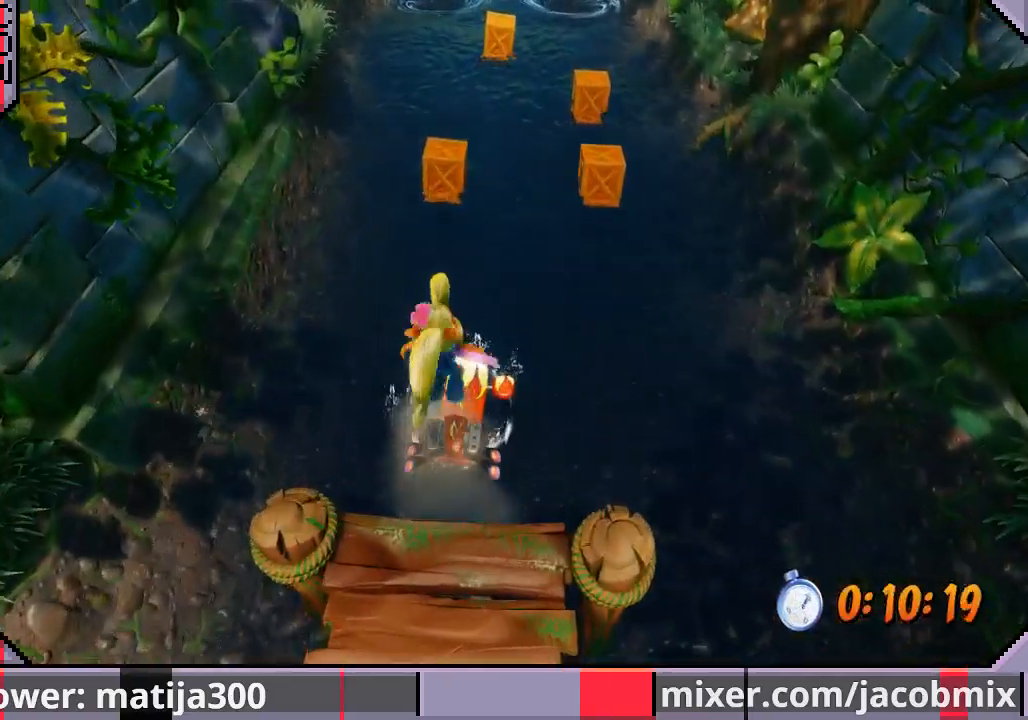
{"dt_ms": 500, "buttons": [], "left_stick": "up", "right_stick": "center", "events": [[200, "CROSS", "up"], [267, "CROSS", "down"], [333, "CROSS", "up"], [400, "CROSS", "down"], [500, "CROSS", "up"]]}
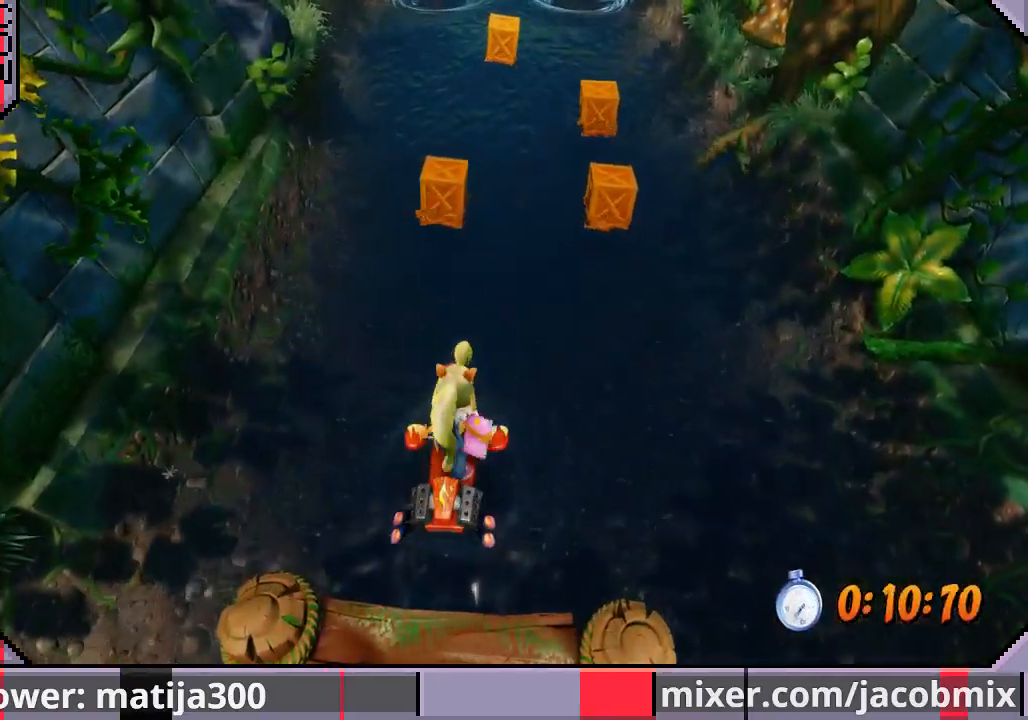
{"dt_ms": 500, "buttons": ["CROSS"], "left_stick": "up", "right_stick": "center", "events": [[100, "CROSS", "down"], [200, "CROSS", "up"], [267, "CROSS", "down"], [367, "CROSS", "up"], [433, "CROSS", "down"]]}
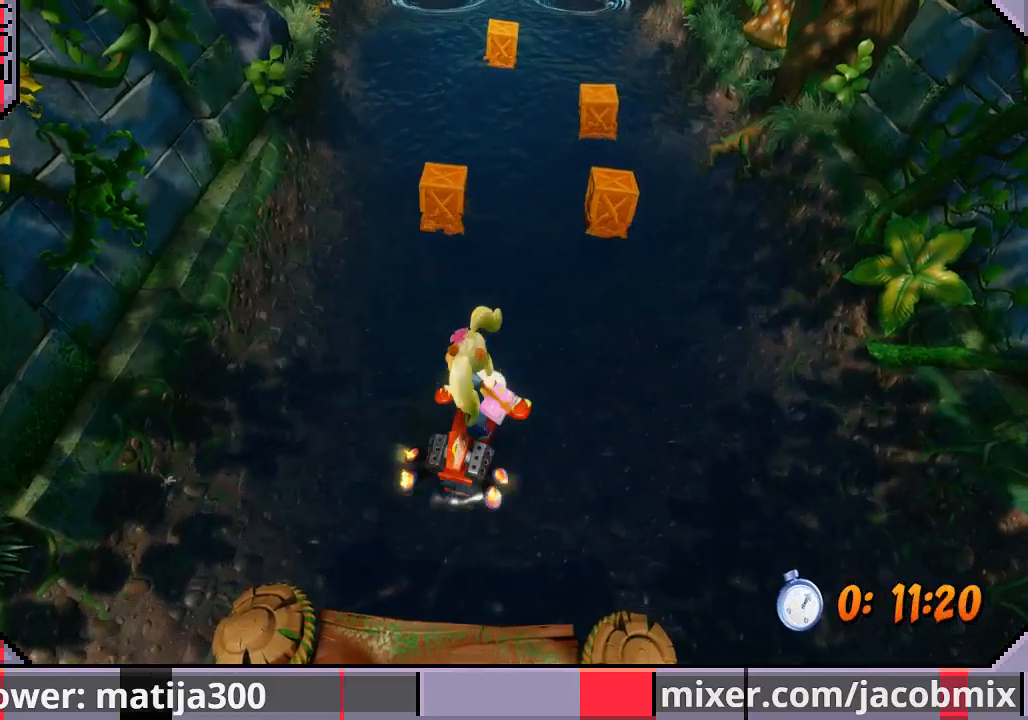
{"dt_ms": 500, "buttons": ["CROSS"], "left_stick": "up", "right_stick": "center", "events": [[33, "CROSS", "up"], [100, "CROSS", "down"], [167, "CROSS", "up"], [233, "CROSS", "down"], [367, "CROSS", "up"], [433, "CROSS", "down"]]}
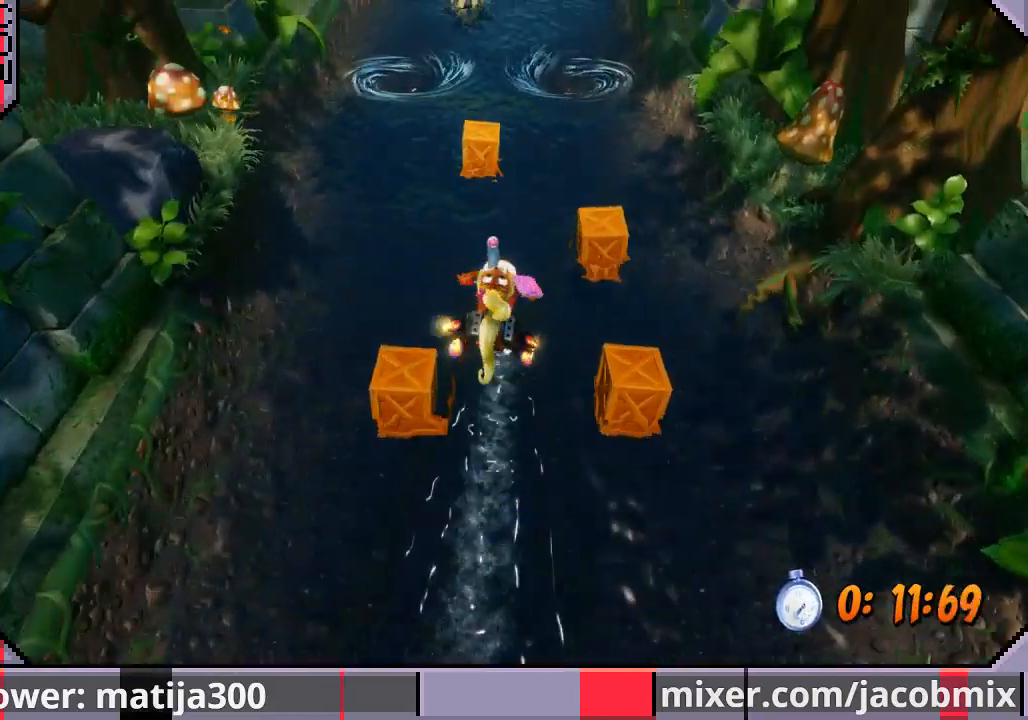
{"dt_ms": 500, "buttons": ["CROSS"], "left_stick": "up", "right_stick": "center", "events": [[67, "CROSS", "up"], [133, "CROSS", "down"], [233, "CROSS", "up"], [300, "CROSS", "down"], [400, "CROSS", "up"], [500, "CROSS", "down"]]}
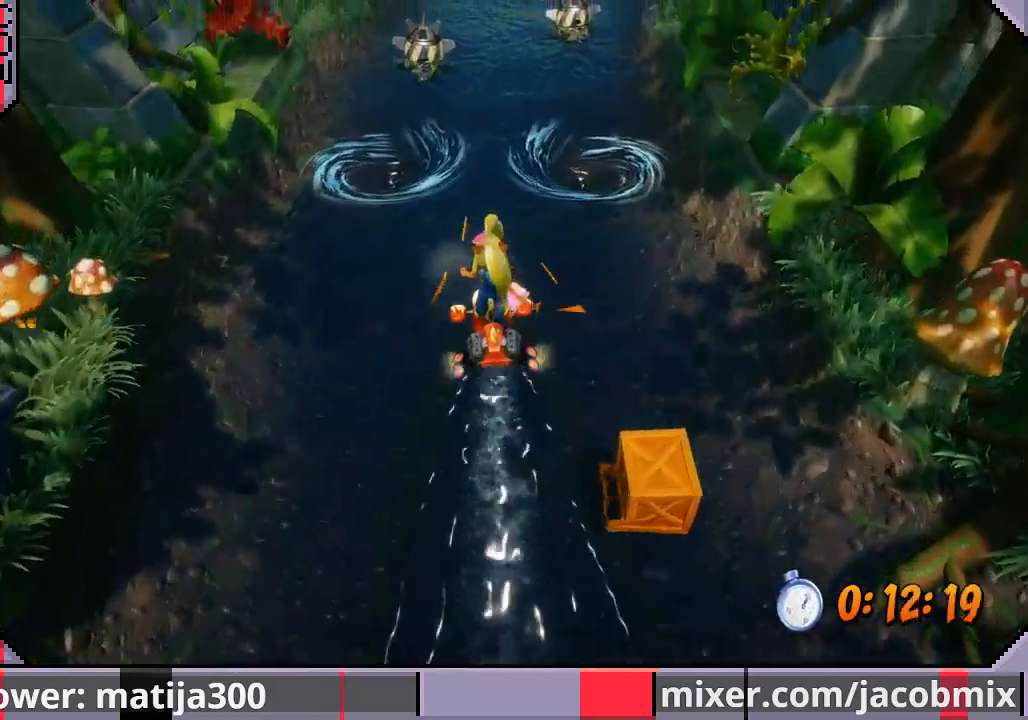
{"dt_ms": 500, "buttons": [], "left_stick": "up-left", "right_stick": "center", "events": [[100, "CROSS", "up"], [167, "CROSS", "down"], [300, "CROSS", "up"], [367, "CROSS", "down"], [367, "left_stick", "up-left"], [500, "CROSS", "up"]]}
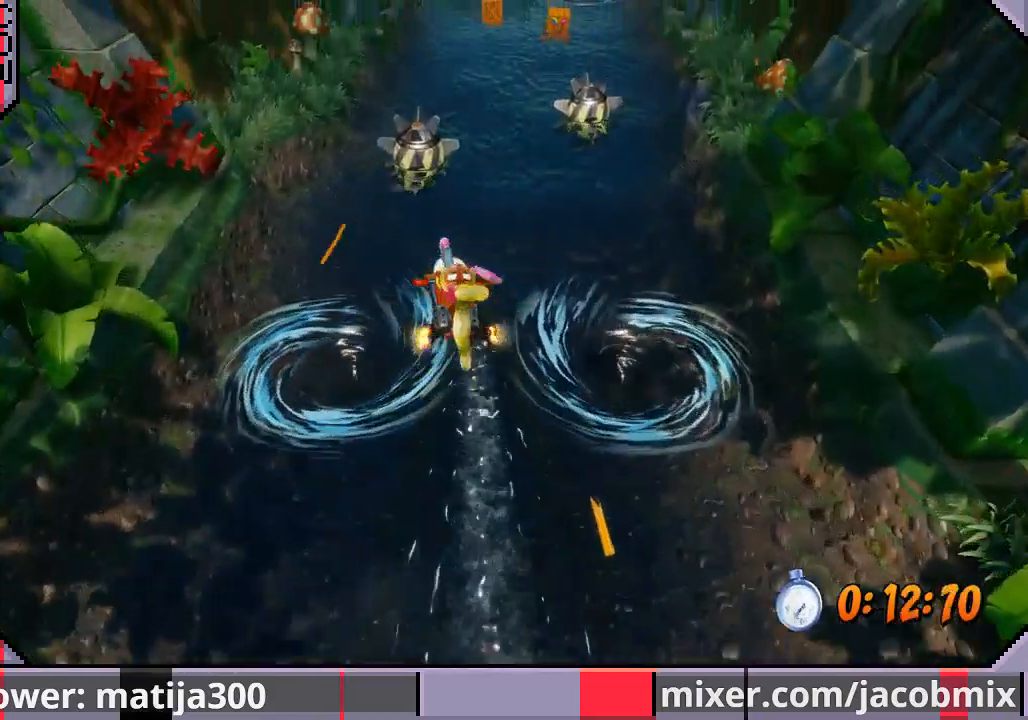
{"dt_ms": 500, "buttons": ["CROSS"], "left_stick": "up", "right_stick": "center", "events": [[33, "left_stick", "left"], [67, "CROSS", "down"], [200, "CROSS", "up"], [200, "left_stick", "up-left"], [233, "CROSS", "down"], [300, "left_stick", "up"], [400, "CROSS", "up"], [467, "CROSS", "down"]]}
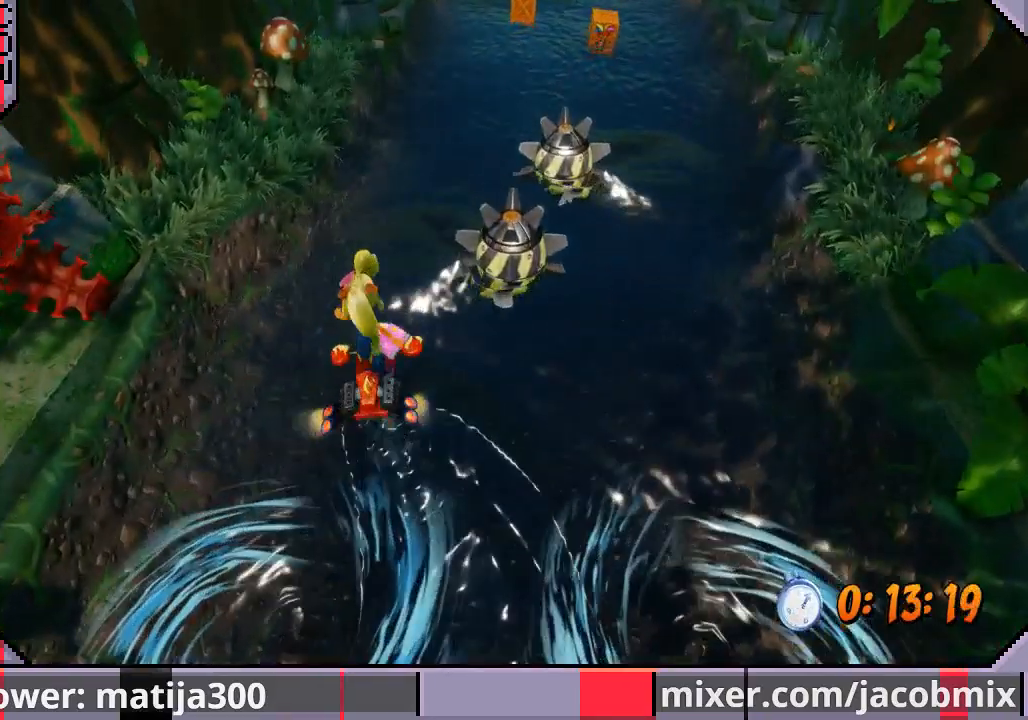
{"dt_ms": 500, "buttons": [], "left_stick": "up-left", "right_stick": "center", "events": [[67, "CROSS", "up"], [167, "CROSS", "down"], [233, "left_stick", "up-left"], [300, "CROSS", "up"], [367, "CROSS", "down"], [500, "CROSS", "up"]]}
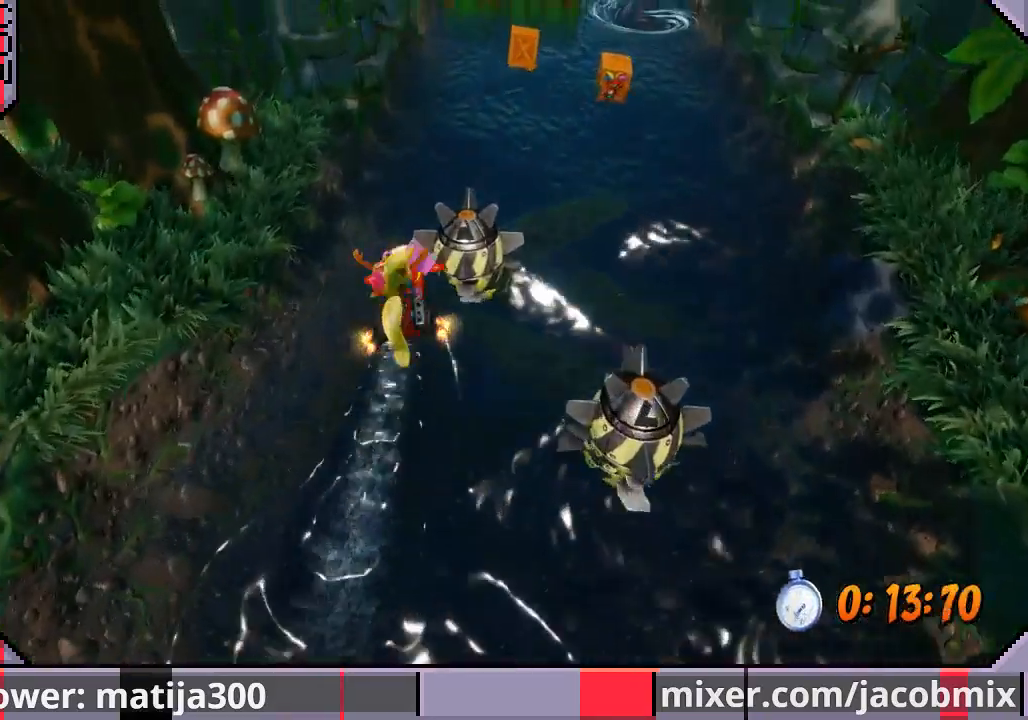
{"dt_ms": 500, "buttons": [], "left_stick": "up-right", "right_stick": "center", "events": [[67, "CROSS", "down"], [233, "CROSS", "up"], [267, "left_stick", "up-right"], [333, "CROSS", "down"], [467, "CROSS", "up"]]}
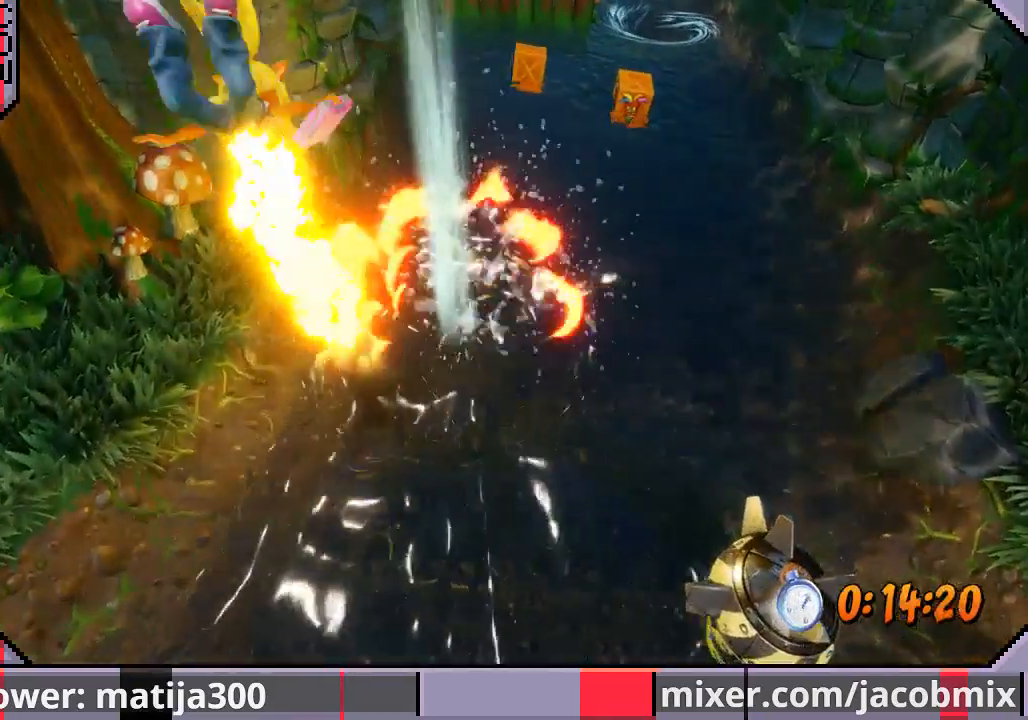
{"dt_ms": 500, "buttons": [], "left_stick": "up-right", "right_stick": "center", "events": [[100, "CROSS", "down"], [267, "CROSS", "up"]]}
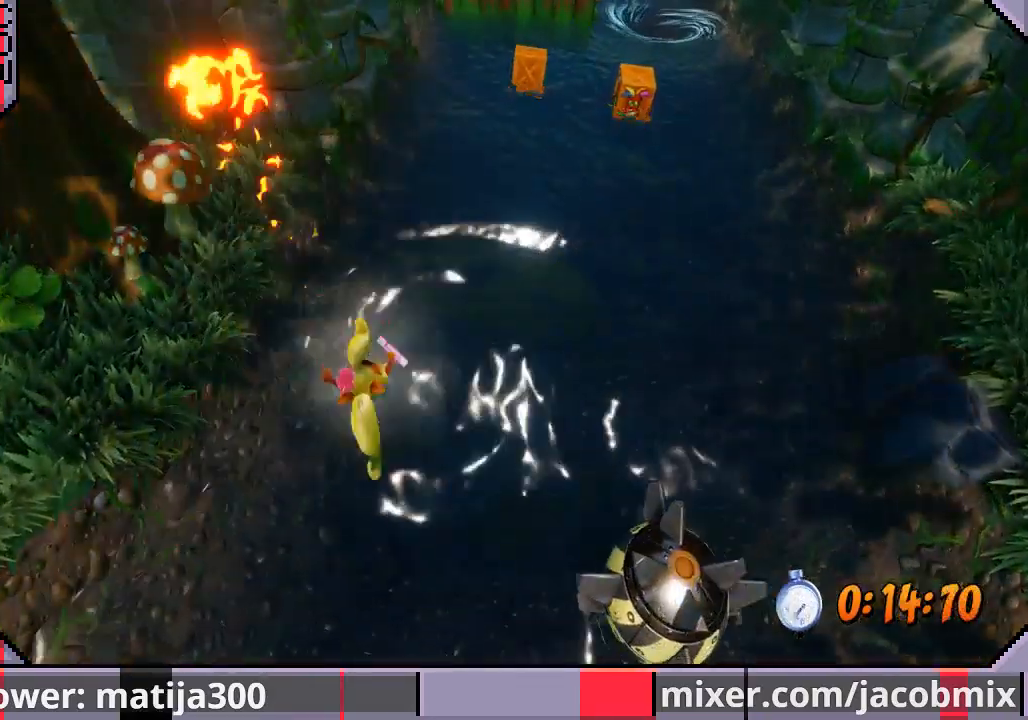
{"dt_ms": 500, "buttons": [], "left_stick": "center", "right_stick": "center", "events": [[33, "left_stick", "center"]]}
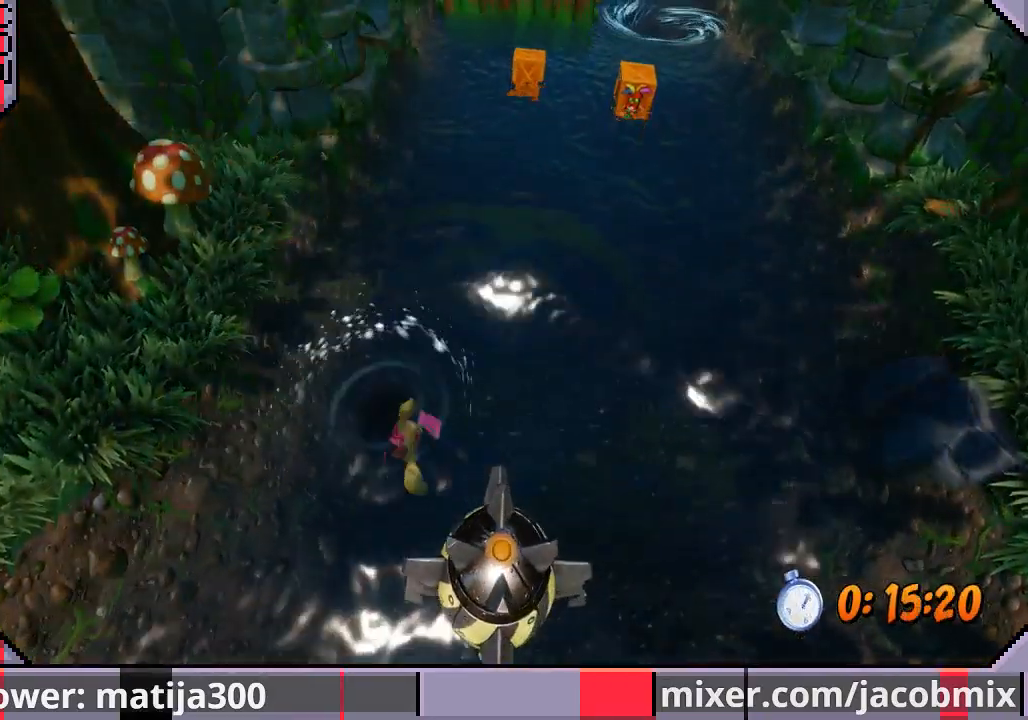
{"dt_ms": 500, "buttons": [], "left_stick": "center", "right_stick": "center", "events": []}
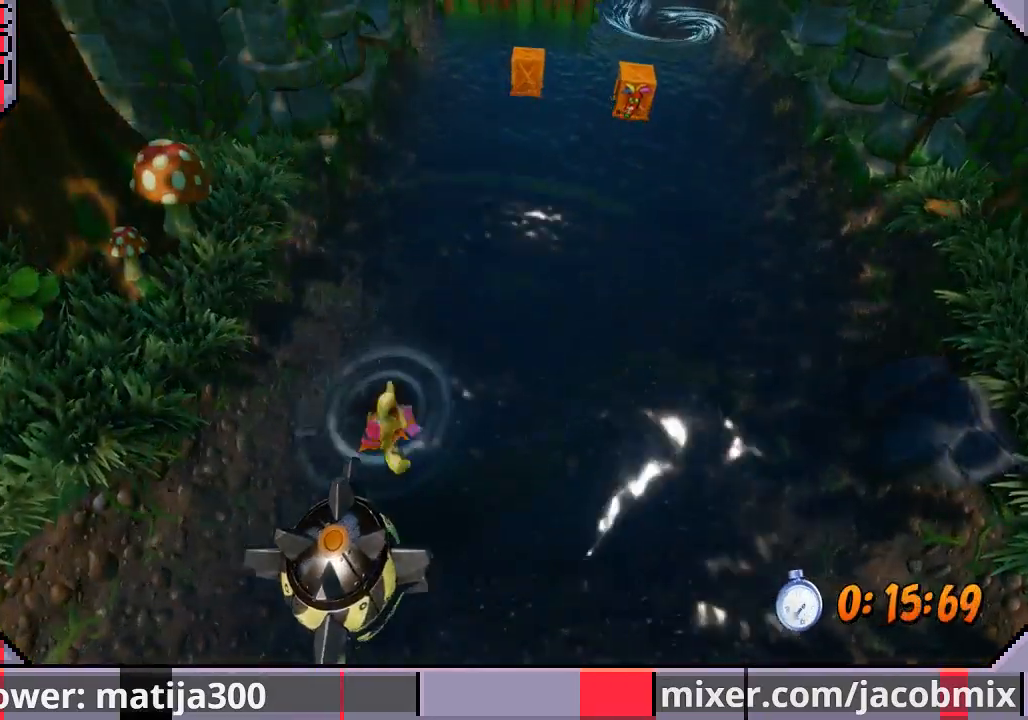
{"dt_ms": 500, "buttons": [], "left_stick": "center", "right_stick": "center", "events": [[400, "CROSS", "down"], [467, "CROSS", "up"]]}
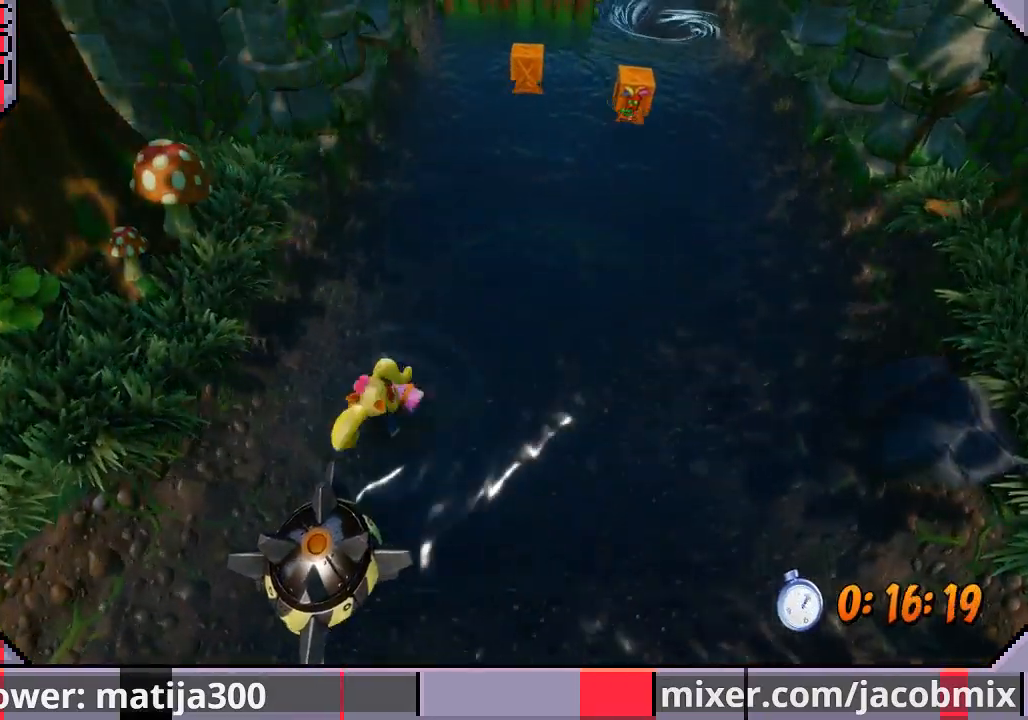
{"dt_ms": 500, "buttons": [], "left_stick": "up", "right_stick": "center", "events": [[333, "left_stick", "up"]]}
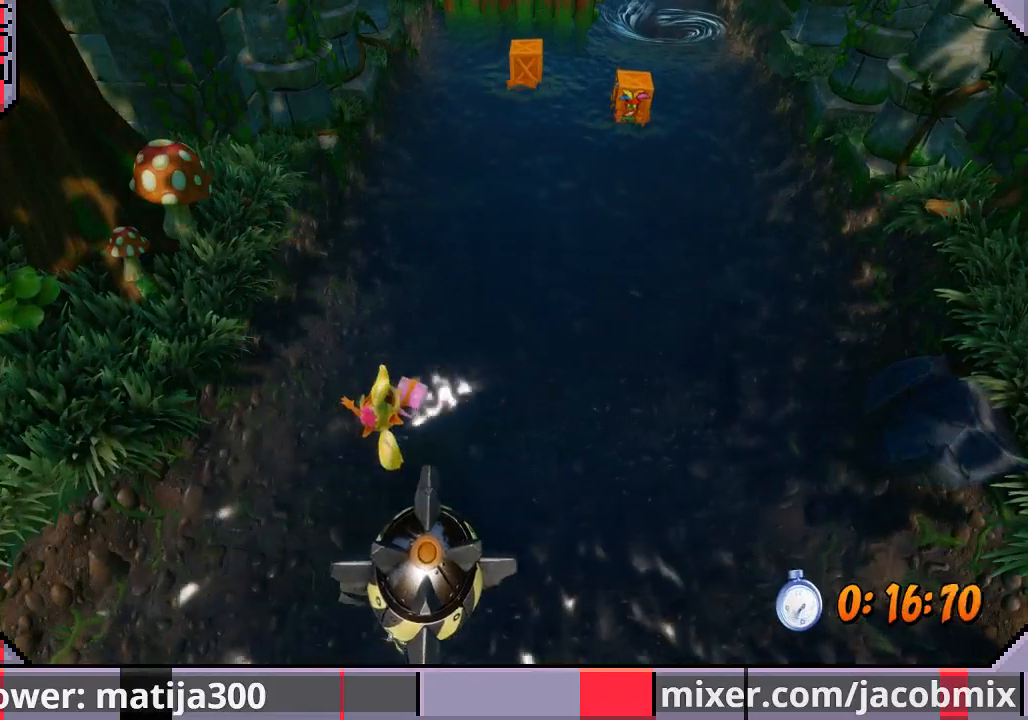
{"dt_ms": 500, "buttons": [], "left_stick": "center", "right_stick": "center", "events": [[100, "left_stick", "center"]]}
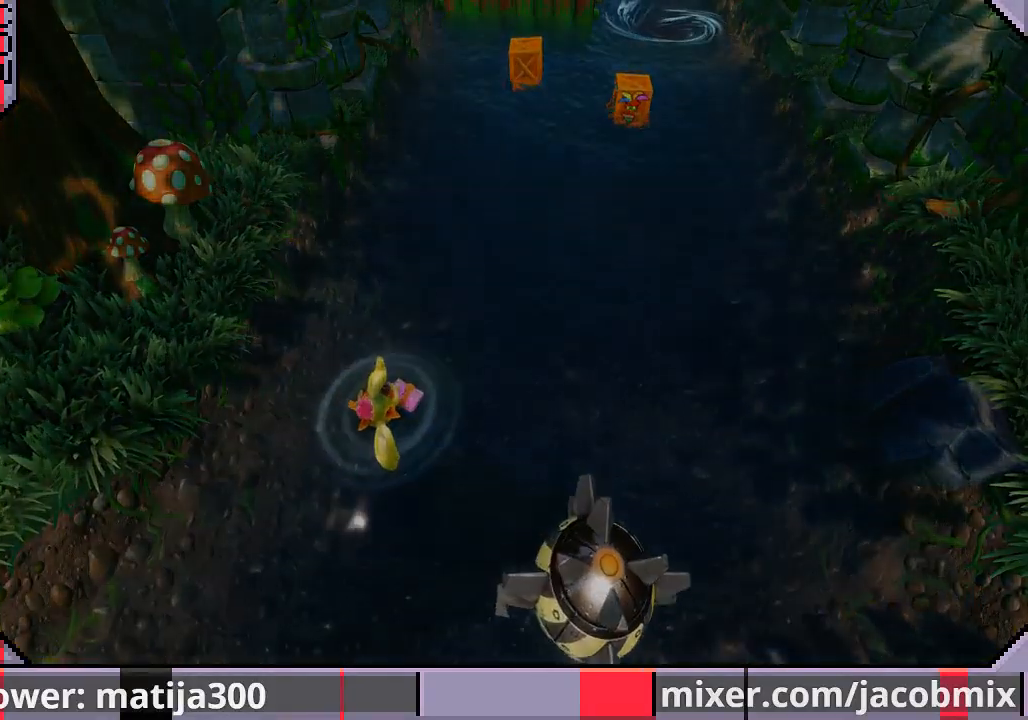
{"dt_ms": 500, "buttons": [], "left_stick": "up", "right_stick": "center", "events": [[167, "left_stick", "up"]]}
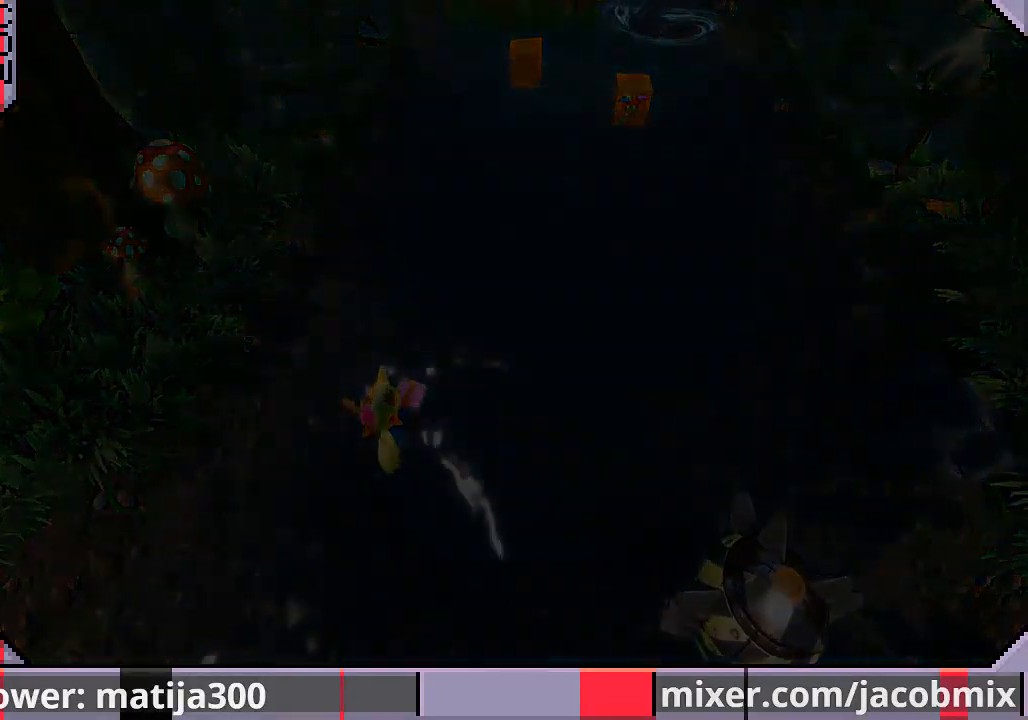
{"dt_ms": 500, "buttons": [], "left_stick": "up", "right_stick": "center", "events": []}
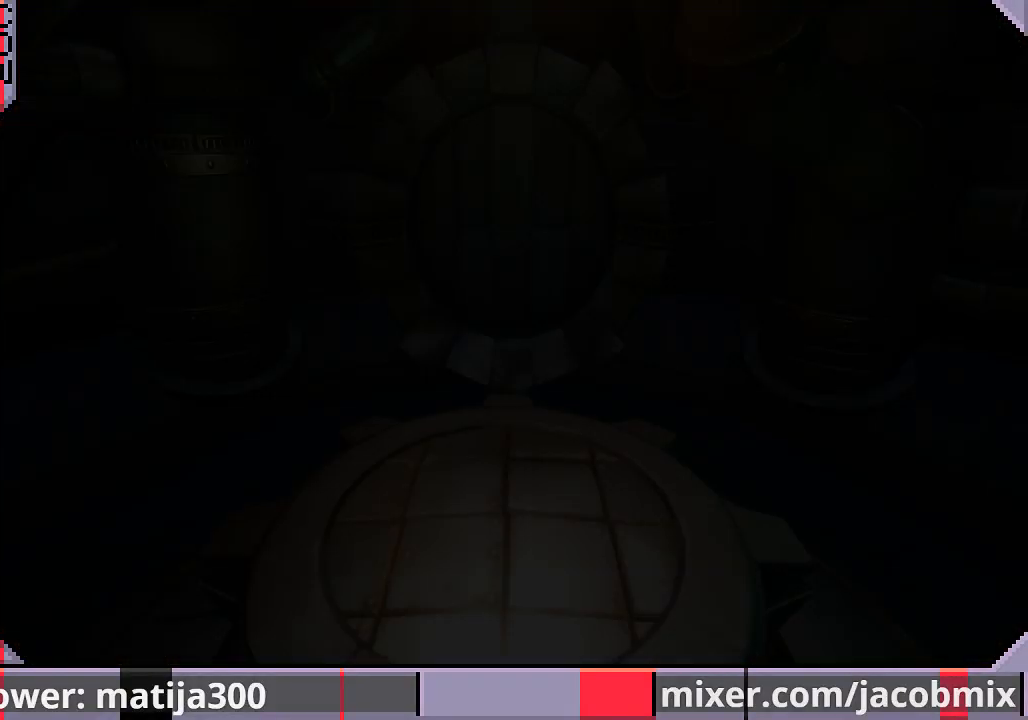
{"dt_ms": 500, "buttons": [], "left_stick": "up", "right_stick": "center", "events": []}
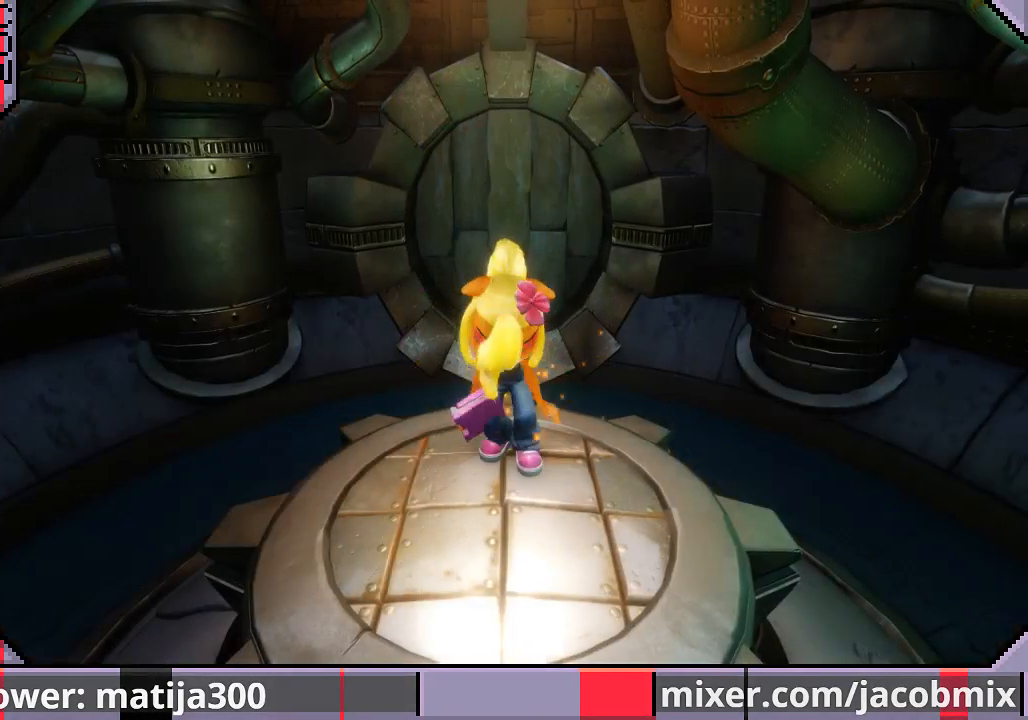
{"dt_ms": 500, "buttons": [], "left_stick": "up", "right_stick": "center", "events": []}
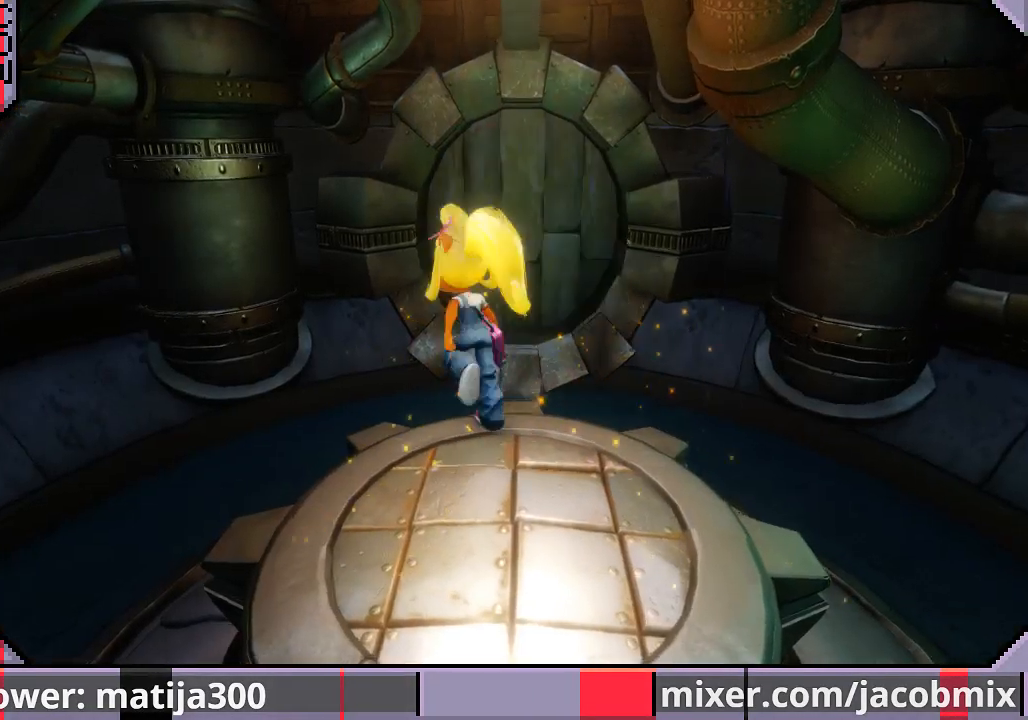
{"dt_ms": 500, "buttons": [], "left_stick": "up", "right_stick": "center", "events": [[367, "CROSS", "down"], [467, "CROSS", "up"]]}
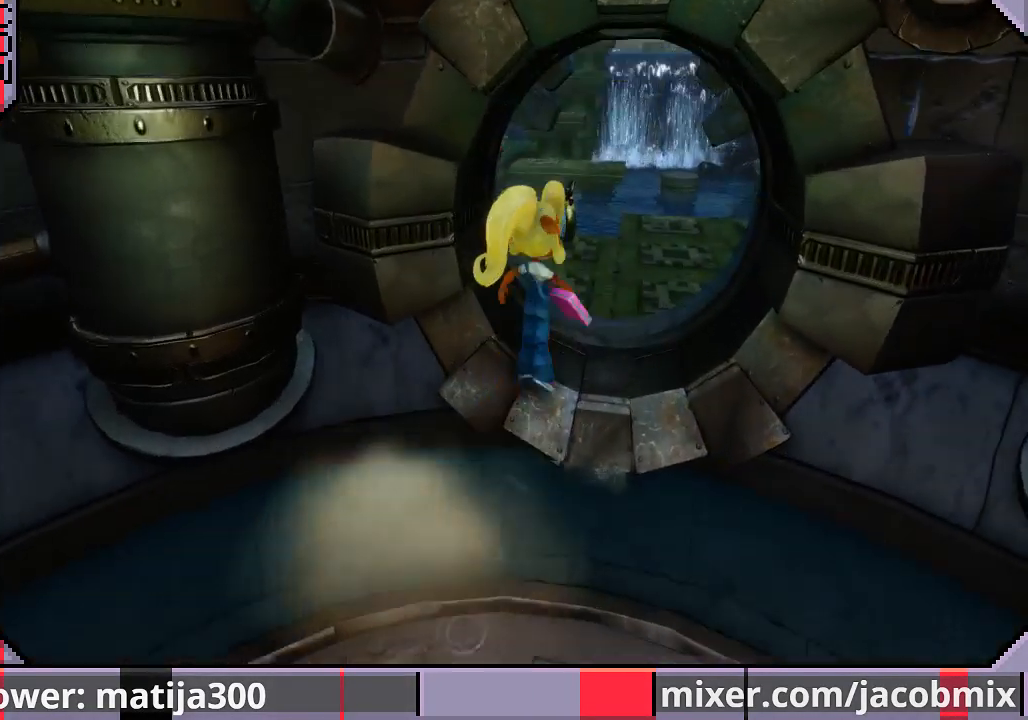
{"dt_ms": 500, "buttons": [], "left_stick": "up", "right_stick": "center", "events": []}
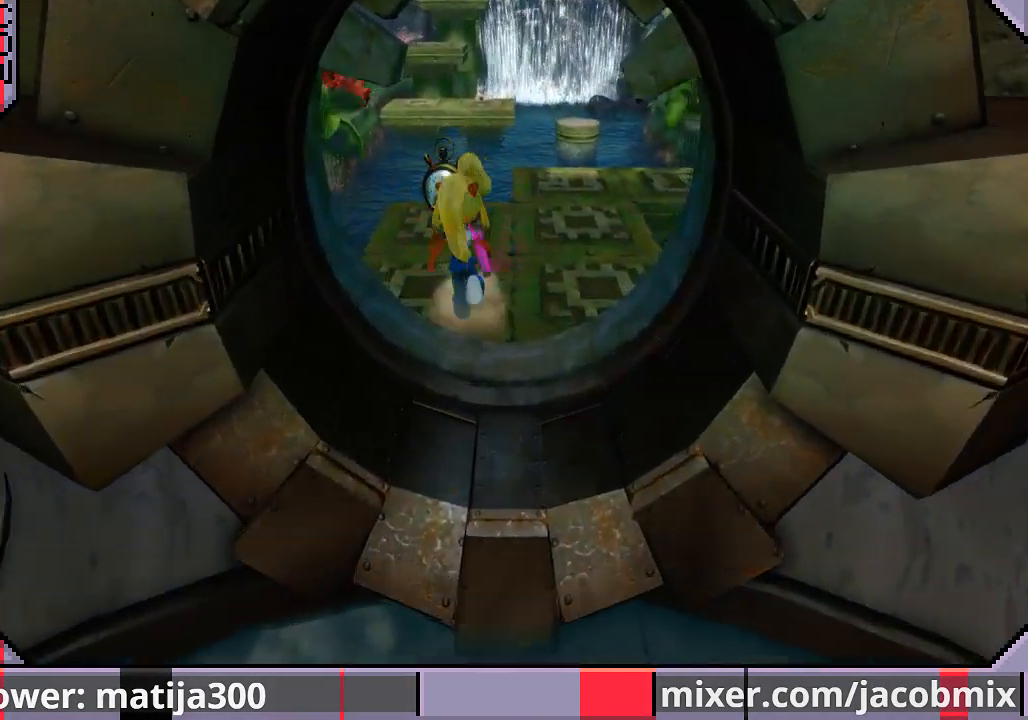
{"dt_ms": 500, "buttons": [], "left_stick": "up", "right_stick": "center", "events": []}
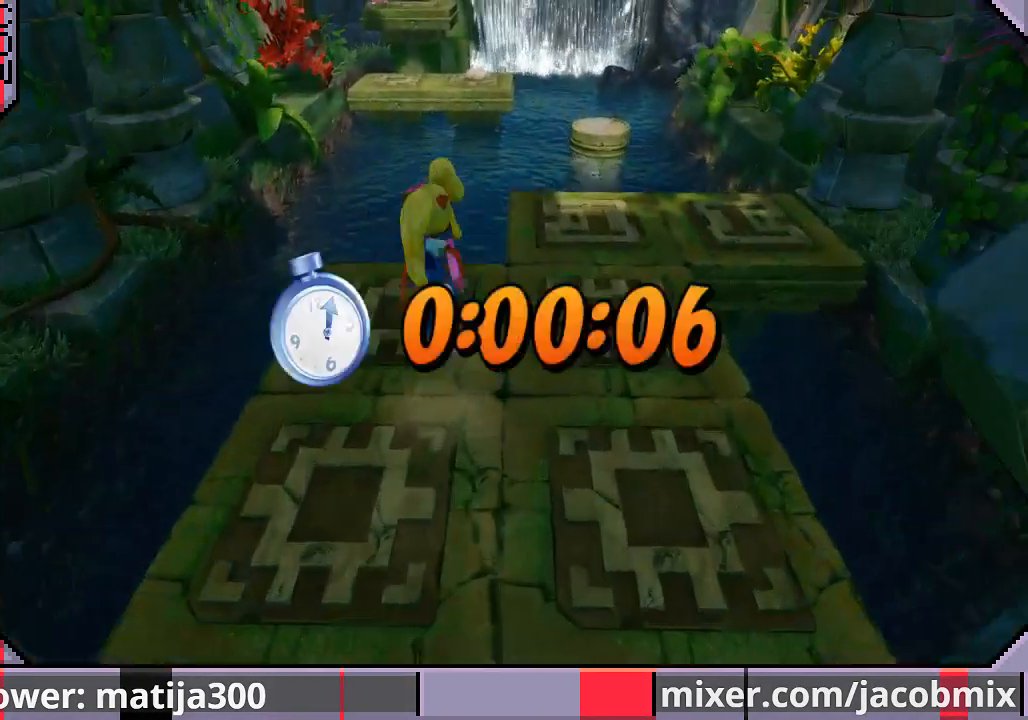
{"dt_ms": 500, "buttons": ["CROSS", "R1"], "left_stick": "up-right", "right_stick": "center", "events": [[33, "left_stick", "up-right"], [200, "R1", "down"], [333, "CROSS", "down"]]}
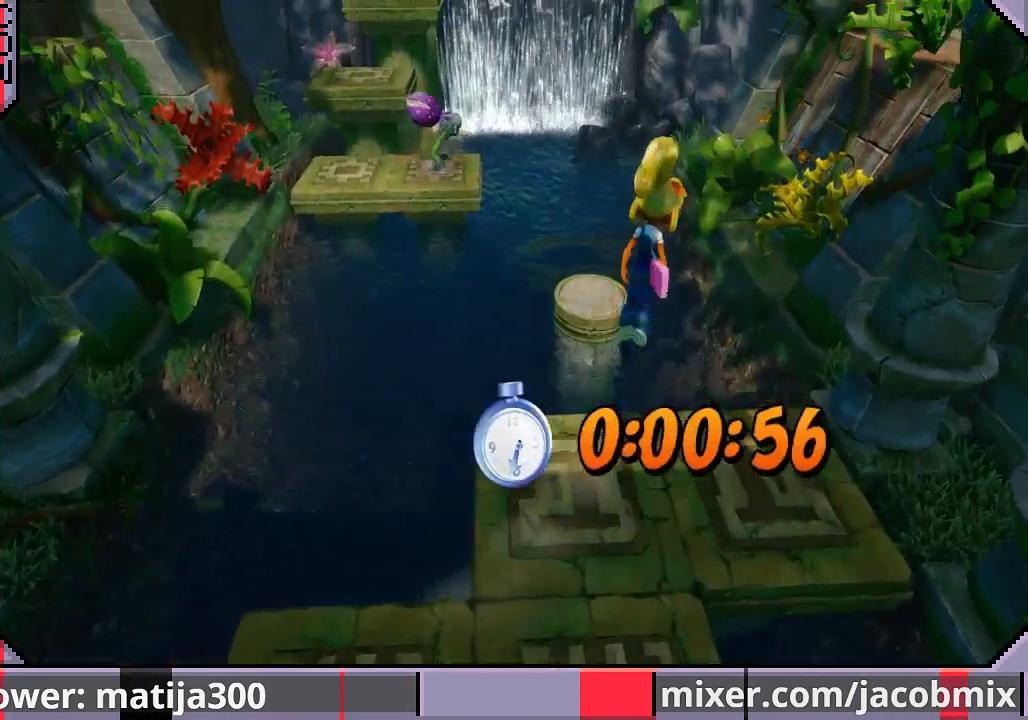
{"dt_ms": 500, "buttons": [], "left_stick": "up", "right_stick": "center", "events": [[33, "CROSS", "up"], [33, "R1", "up"], [67, "left_stick", "up"], [400, "left_stick", "center"], [500, "left_stick", "up"]]}
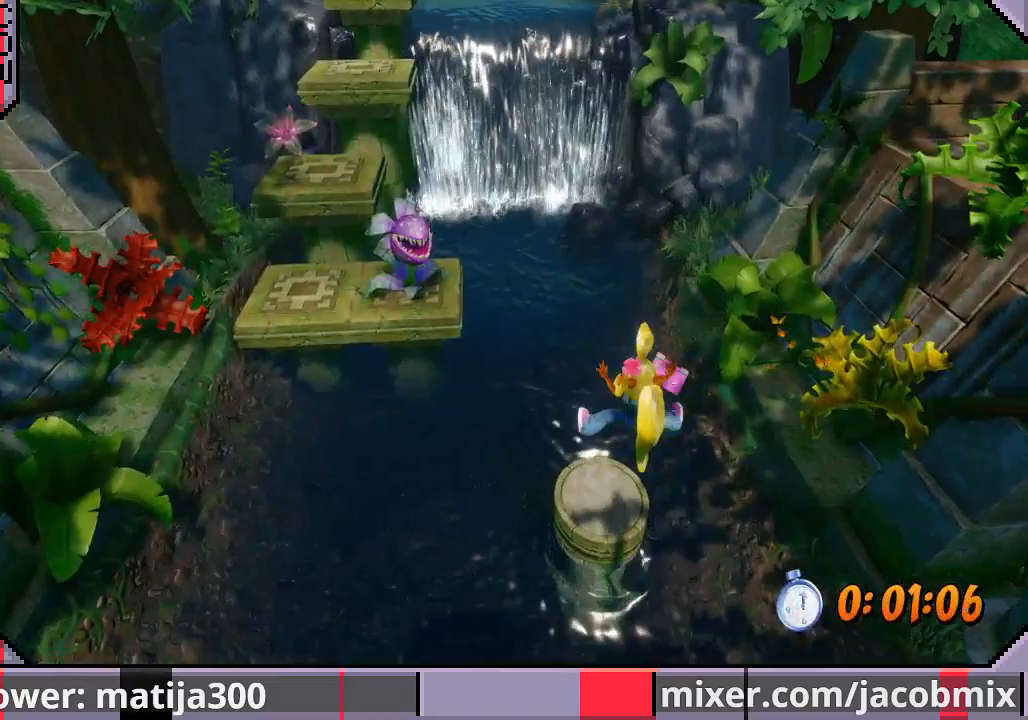
{"dt_ms": 500, "buttons": ["CROSS", "SQUARE"], "left_stick": "up-left", "right_stick": "center", "events": [[33, "left_stick", "up-left"], [200, "R1", "down"], [300, "CROSS", "down"], [367, "SQUARE", "down"], [500, "R1", "up"]]}
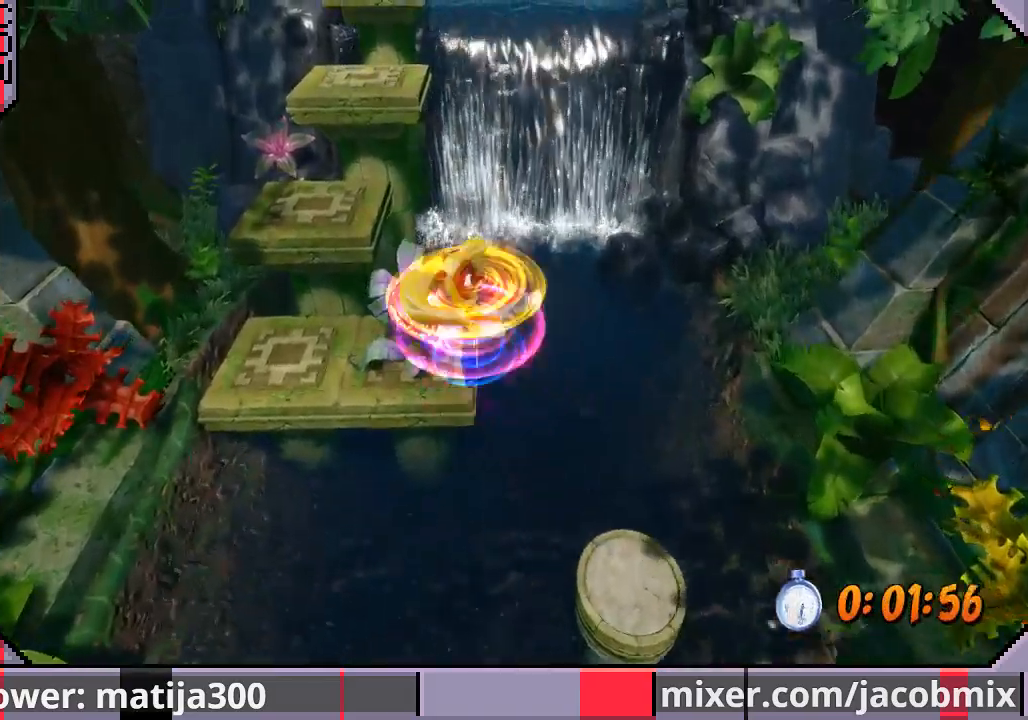
{"dt_ms": 500, "buttons": [], "left_stick": "up-left", "right_stick": "center", "events": [[67, "SQUARE", "up"], [100, "CROSS", "up"]]}
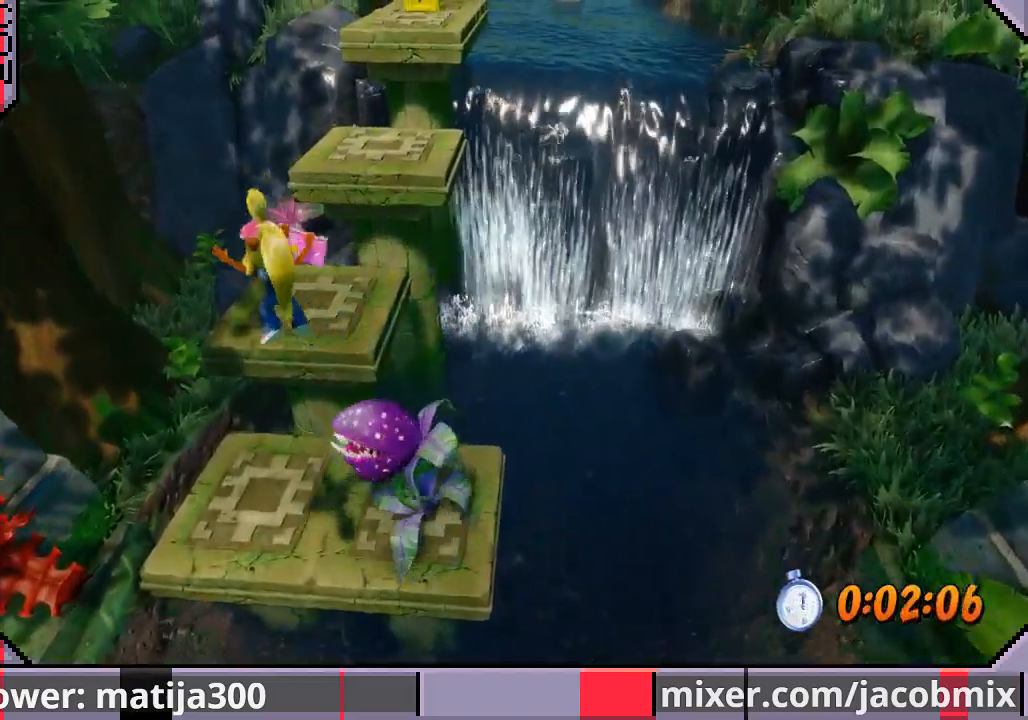
{"dt_ms": 1000, "buttons": ["CROSS", "SQUARE"], "left_stick": "up", "right_stick": "center"}